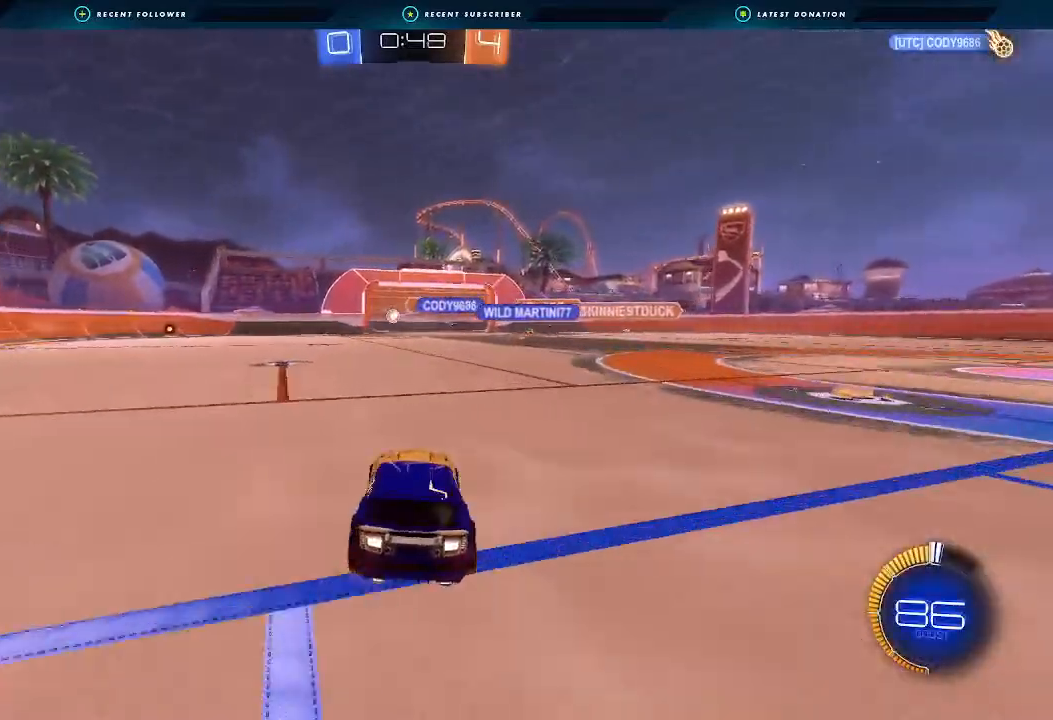
Gameplay with a controller (Xbox layout); each line is a JSON object with the inputs held at the frame after it (dt_ms = milliseconds from this image to that frame). "events" lists button and stick changes between this image and that frame as [ms after this image, input, new state], when the widget could be followed in between.
{"dt_ms": 500, "buttons": ["B", "R2"], "left_stick": "center", "right_stick": "center", "events": [[67, "left_stick", "center"], [267, "B", "down"], [300, "left_stick", "left"], [400, "left_stick", "center"]]}
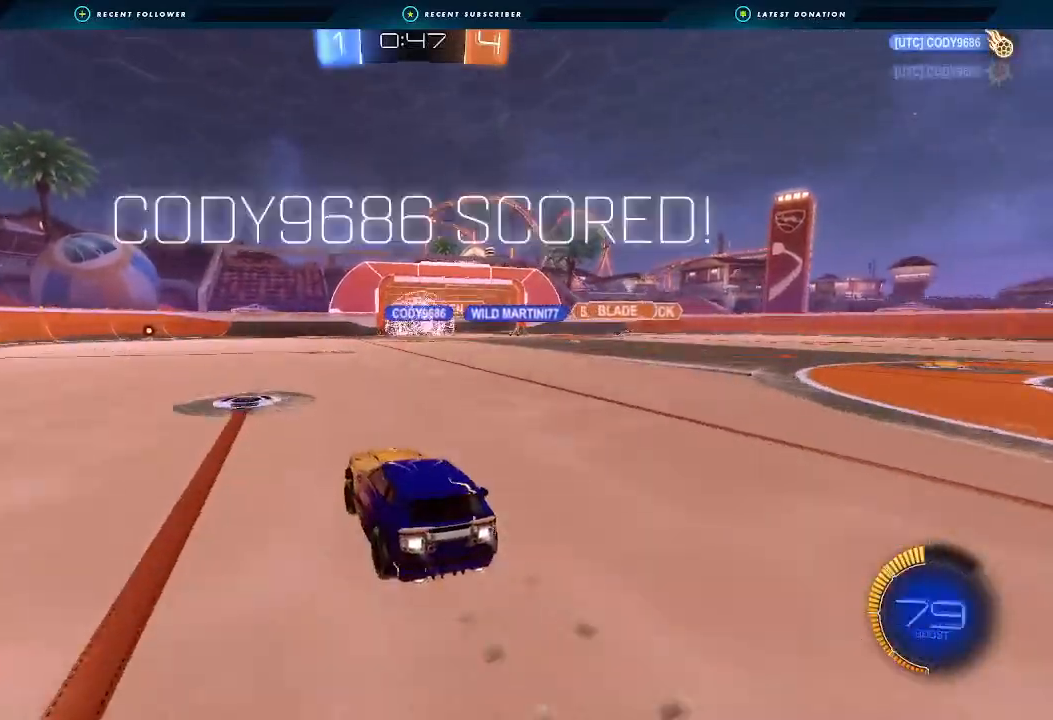
{"dt_ms": 500, "buttons": [], "left_stick": "center", "right_stick": "center", "events": [[133, "B", "up"], [167, "left_stick", "right"], [467, "R2", "up"], [500, "left_stick", "center"]]}
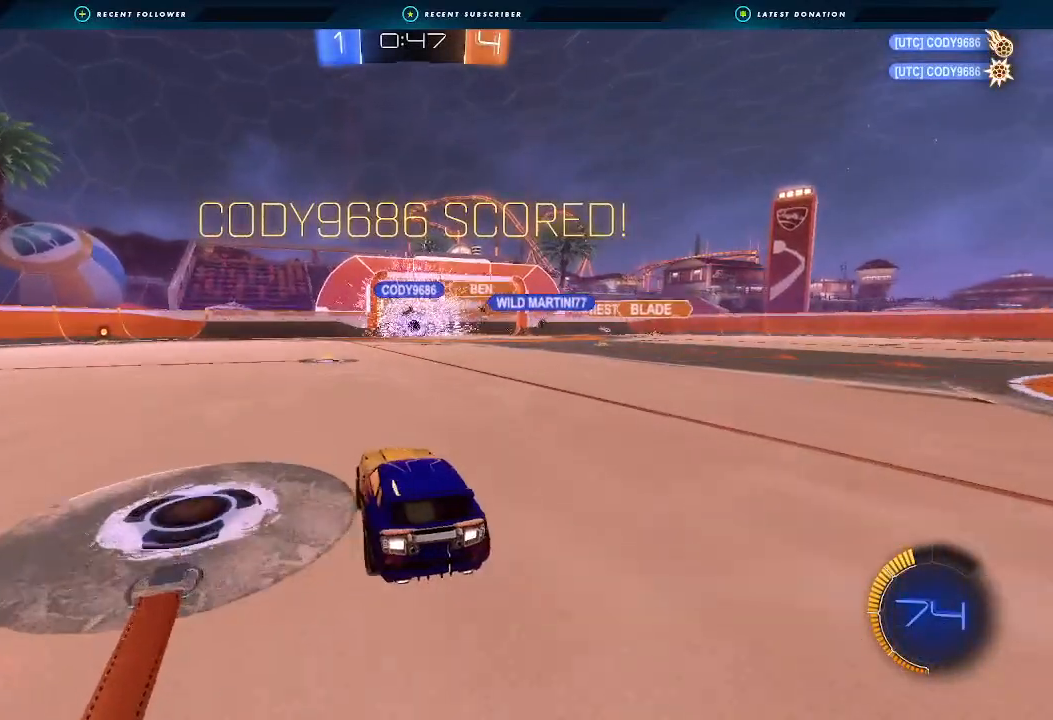
{"dt_ms": 500, "buttons": ["B", "R2"], "left_stick": "left", "right_stick": "center", "events": [[33, "left_stick", "right"], [300, "R2", "down"], [367, "B", "down"], [400, "left_stick", "left"]]}
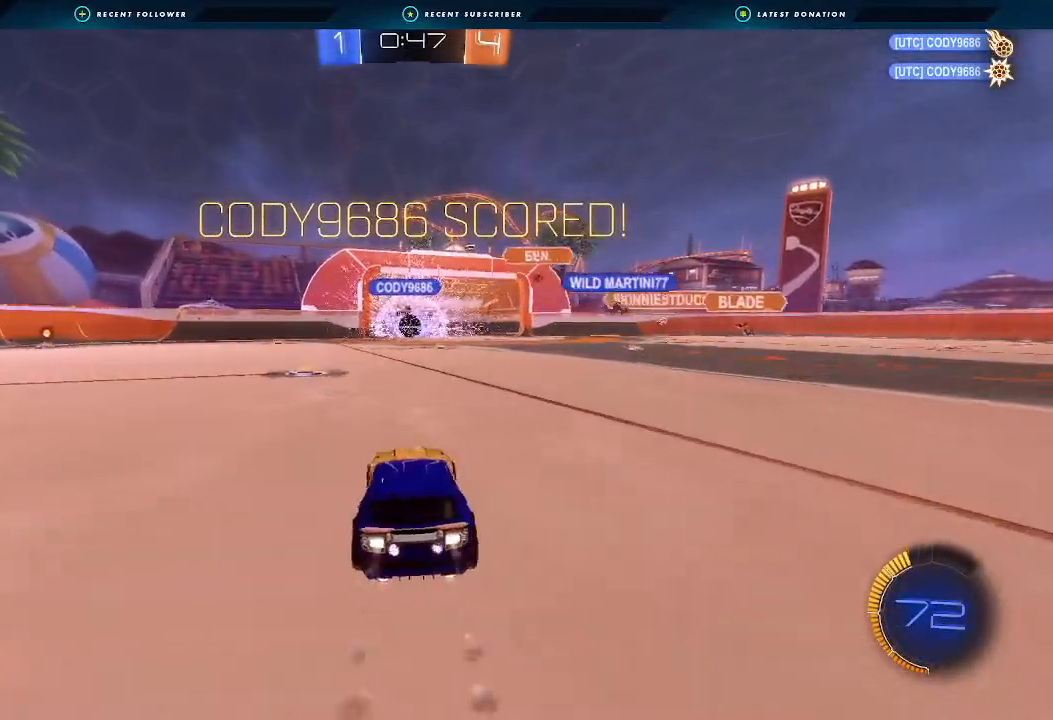
{"dt_ms": 500, "buttons": ["B", "R2"], "left_stick": "center", "right_stick": "center", "events": [[67, "left_stick", "center"], [400, "left_stick", "right"], [500, "left_stick", "center"]]}
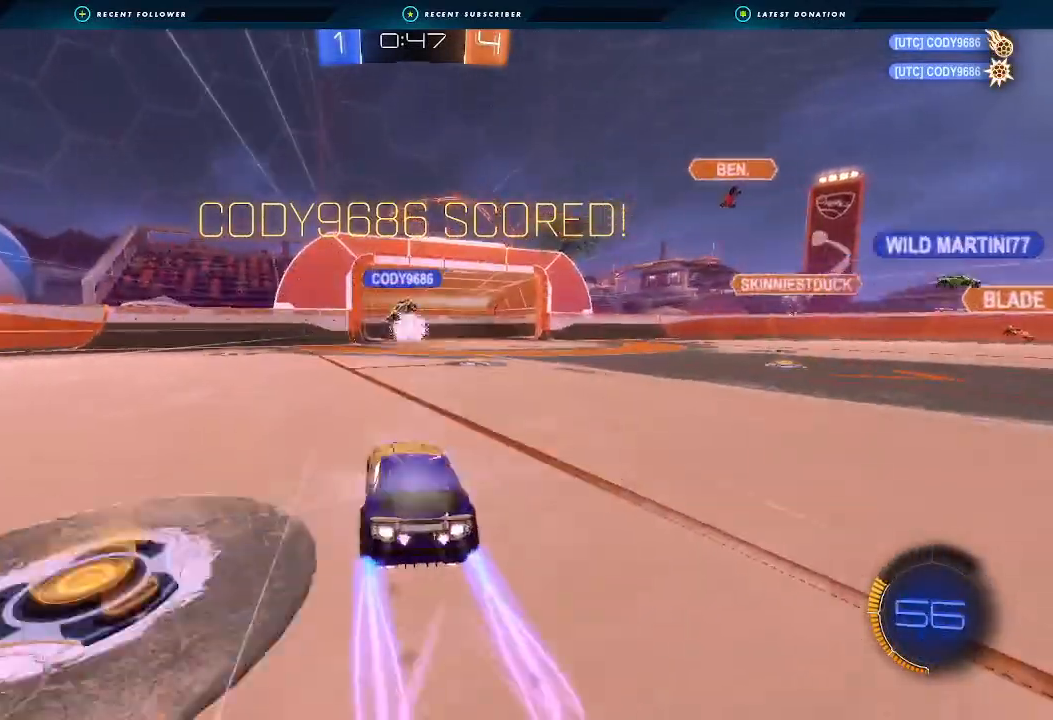
{"dt_ms": 500, "buttons": ["A", "B", "L1", "R2", "L3"], "left_stick": "up-right", "right_stick": "center", "events": [[33, "left_stick", "left"], [133, "left_stick", "center"], [233, "left_stick", "down-right"], [300, "A", "down"], [367, "A", "up"], [367, "L1", "down"], [400, "left_stick", "up-right"], [433, "A", "down"], [467, "L3", "down"]]}
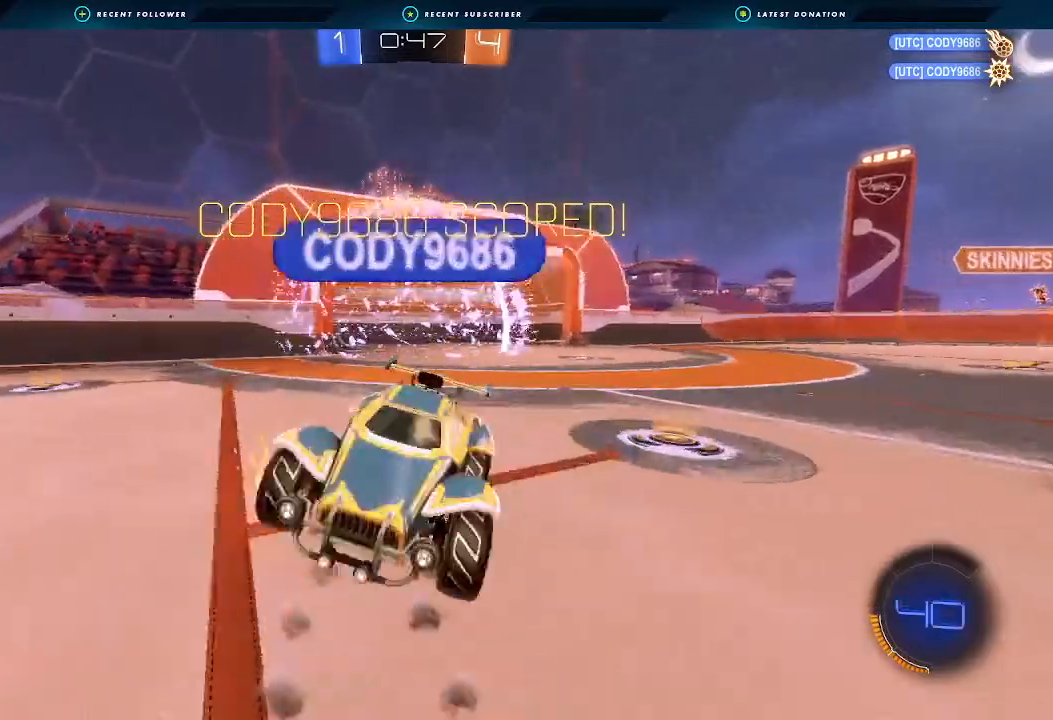
{"dt_ms": 500, "buttons": ["L1", "R2"], "left_stick": "up-left", "right_stick": "center", "events": [[33, "L3", "up"], [133, "A", "up"], [200, "B", "up"], [200, "left_stick", "right"], [467, "left_stick", "up-left"]]}
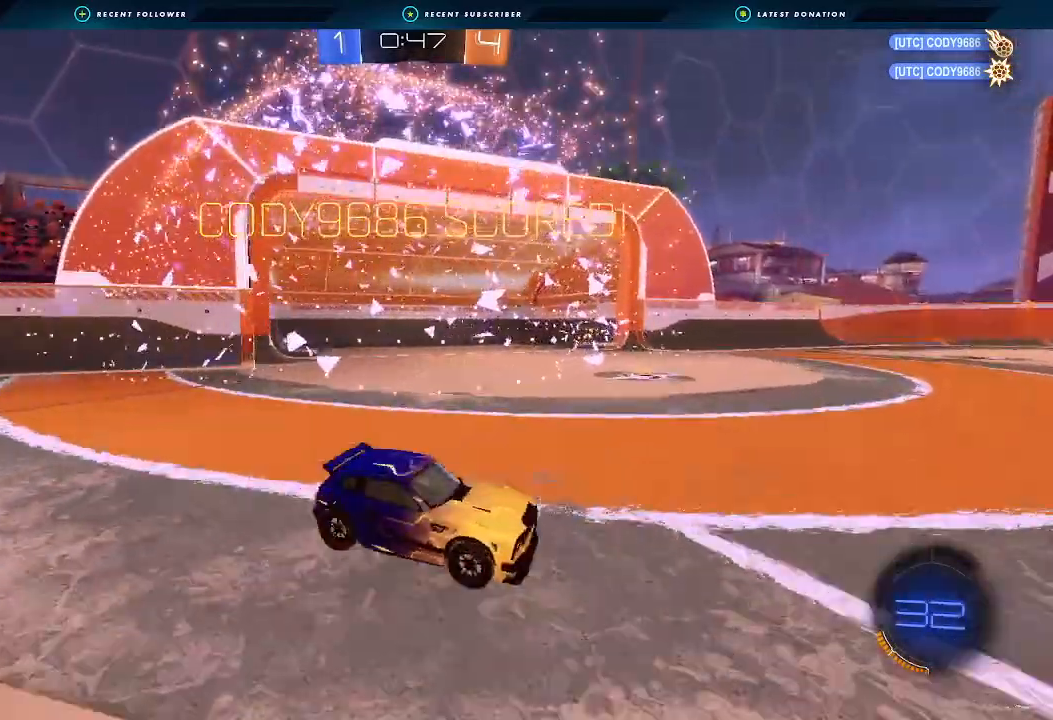
{"dt_ms": 500, "buttons": ["B", "Y", "L1", "R2"], "left_stick": "down", "right_stick": "center", "events": [[33, "B", "down"], [100, "A", "down"], [167, "A", "up"], [167, "L3", "down"], [233, "A", "down"], [233, "L3", "up"], [267, "left_stick", "down"], [367, "A", "up"], [400, "Y", "down"]]}
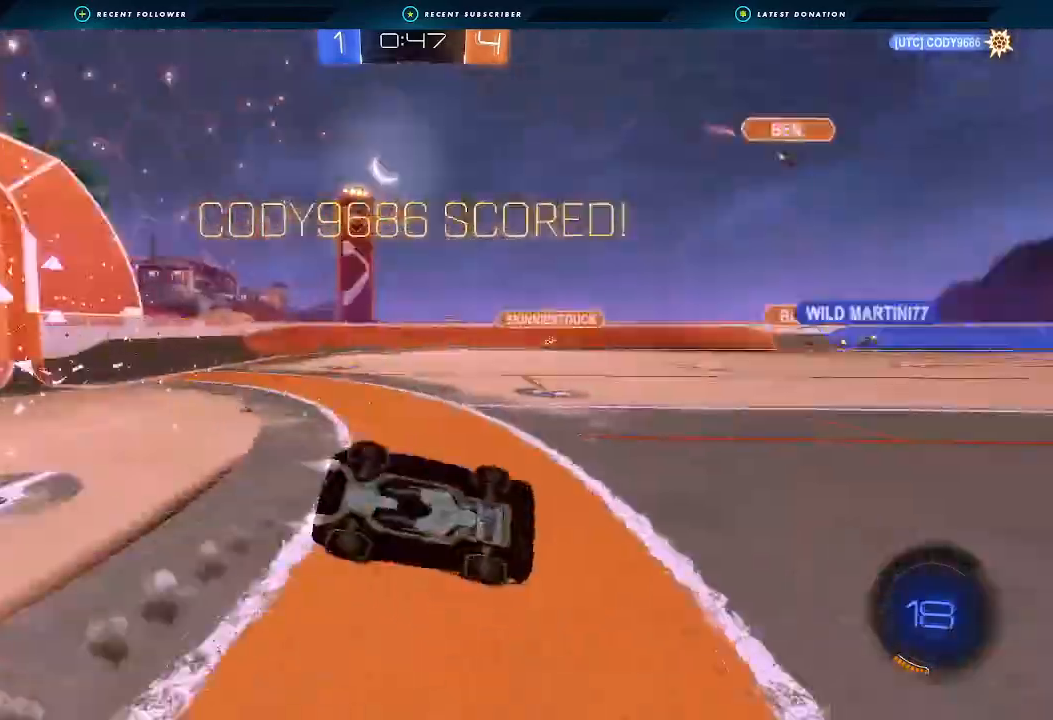
{"dt_ms": 500, "buttons": ["B", "L1", "R2"], "left_stick": "left", "right_stick": "center", "events": [[33, "Y", "up"], [167, "left_stick", "left"]]}
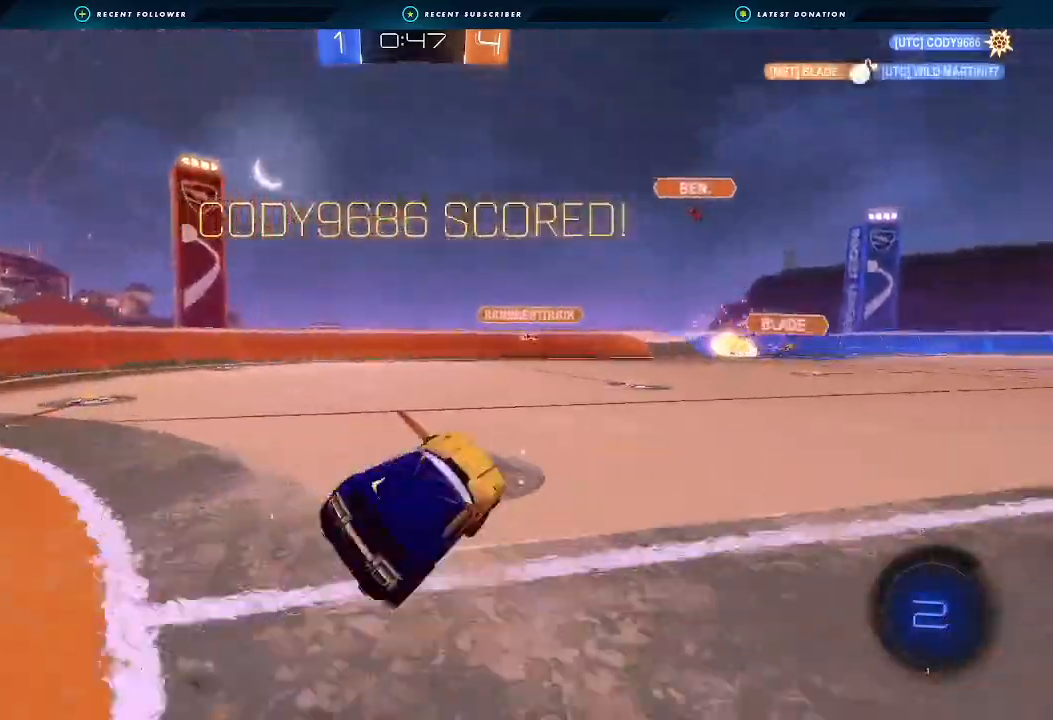
{"dt_ms": 500, "buttons": ["A", "X"], "left_stick": "center", "right_stick": "center", "events": [[167, "L1", "up"], [167, "left_stick", "center"], [233, "B", "up"], [233, "R2", "up"], [367, "A", "down"], [400, "X", "down"]]}
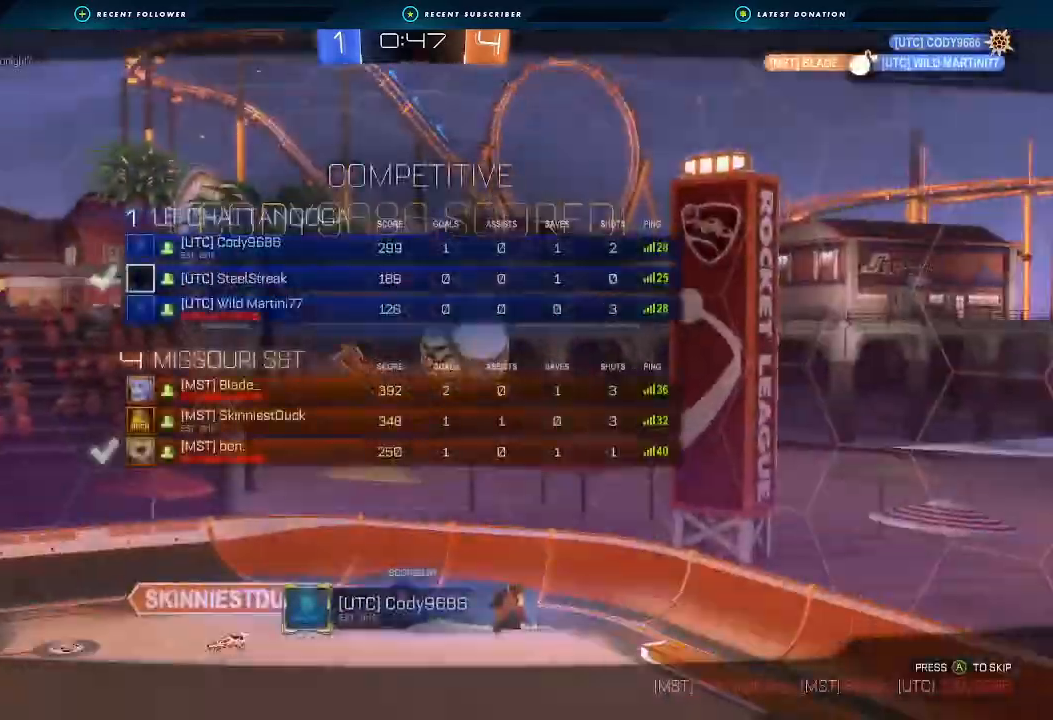
{"dt_ms": 500, "buttons": ["A", "X"], "left_stick": "center", "right_stick": "center", "events": [[100, "A", "up"], [100, "X", "up"], [333, "A", "down"], [367, "X", "down"]]}
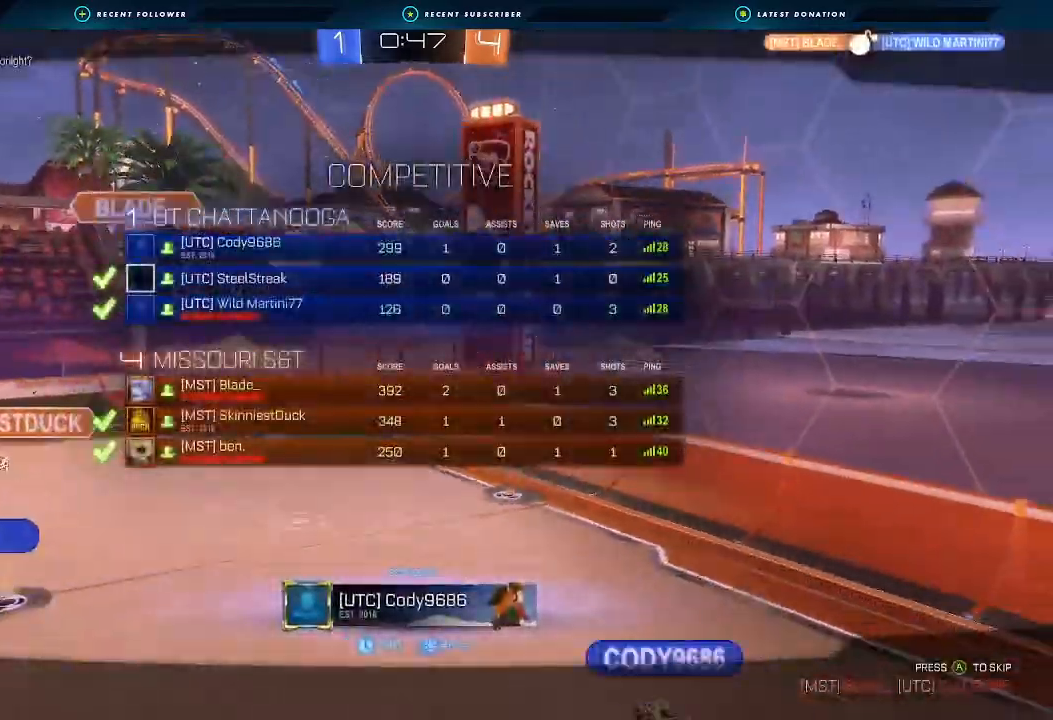
{"dt_ms": 1000, "buttons": ["R2"], "left_stick": "center", "right_stick": "center"}
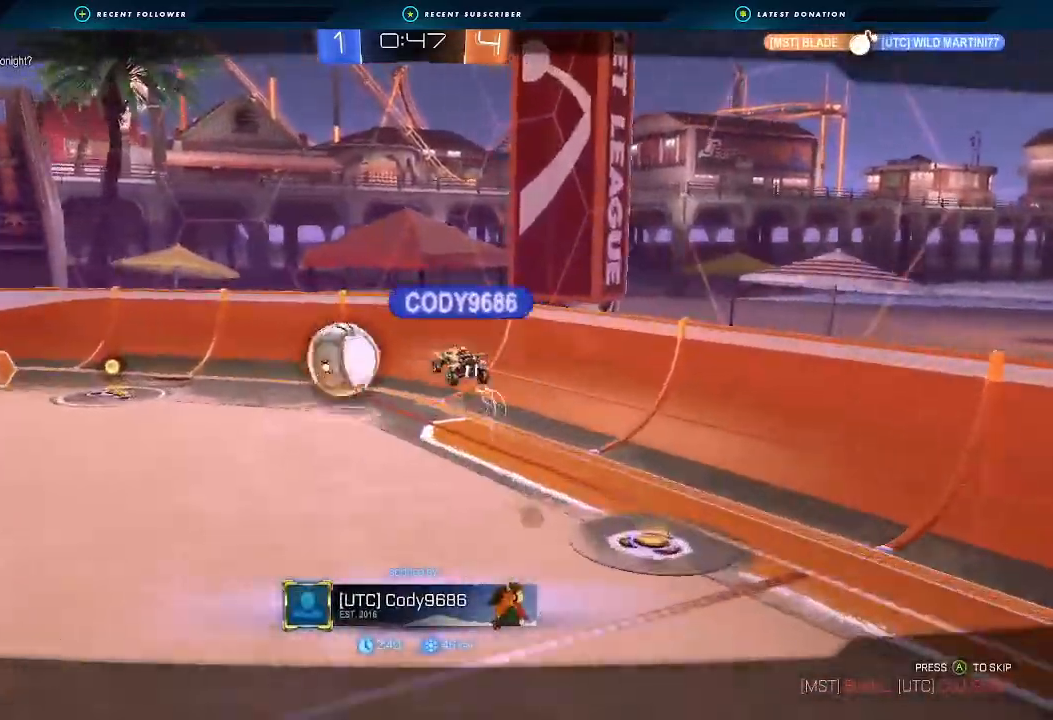
{"dt_ms": 500, "buttons": ["R2"], "left_stick": "center", "right_stick": "center", "events": []}
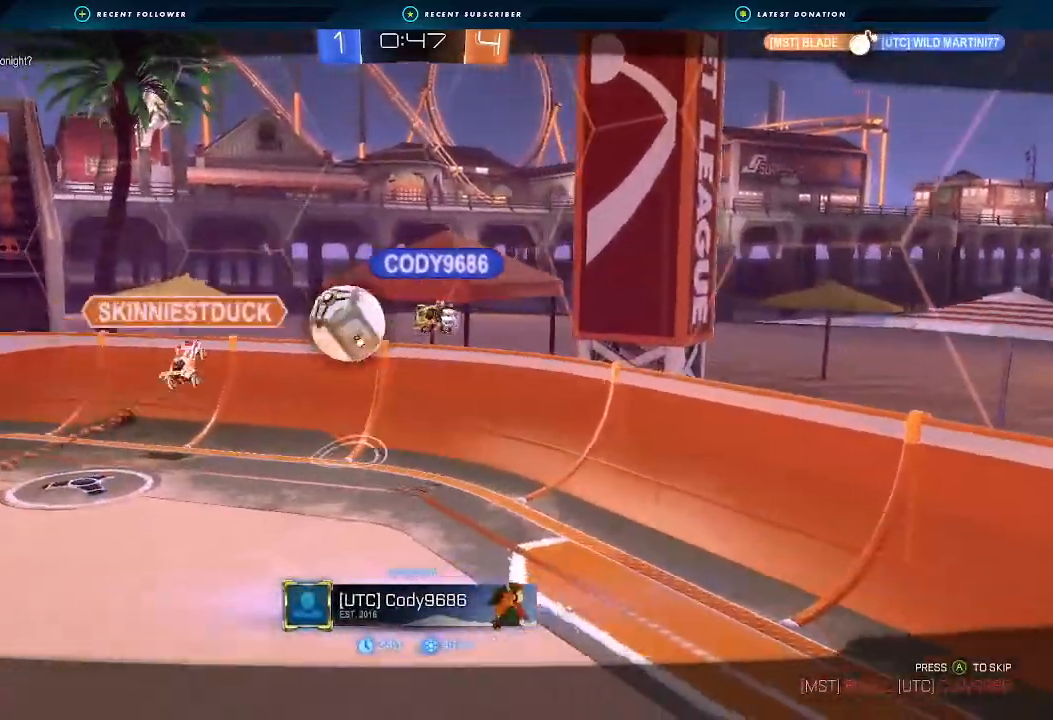
{"dt_ms": 500, "buttons": ["A", "X", "R2"], "left_stick": "center", "right_stick": "center", "events": [[400, "A", "down"], [400, "X", "down"]]}
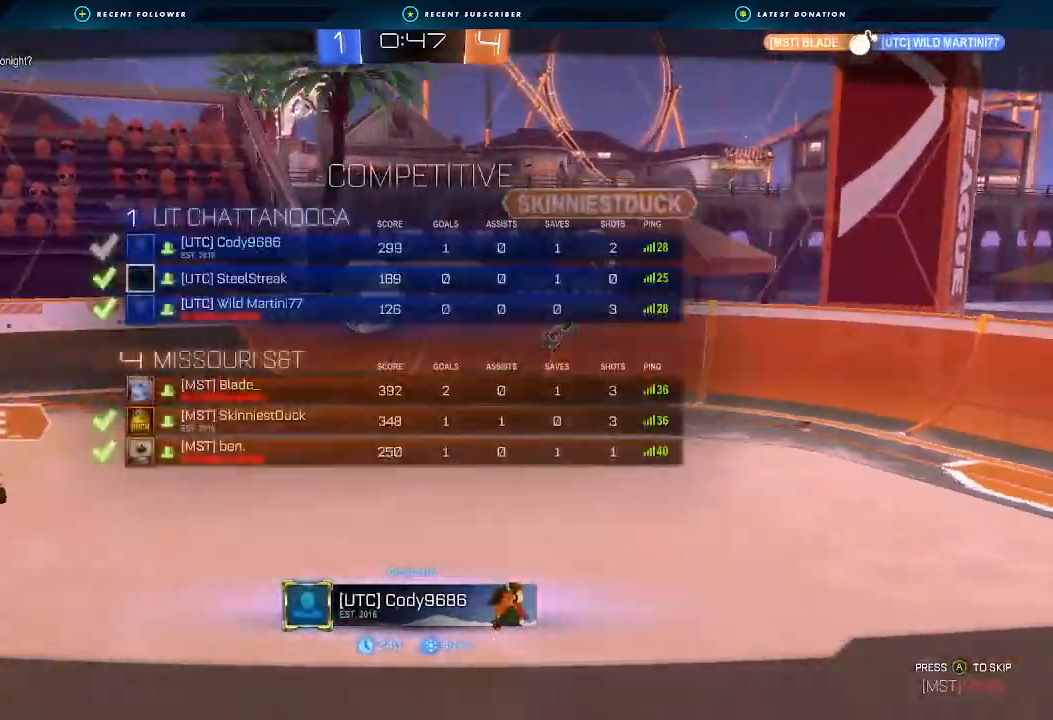
{"dt_ms": 500, "buttons": ["R2"], "left_stick": "center", "right_stick": "center", "events": [[267, "A", "up"], [300, "X", "up"]]}
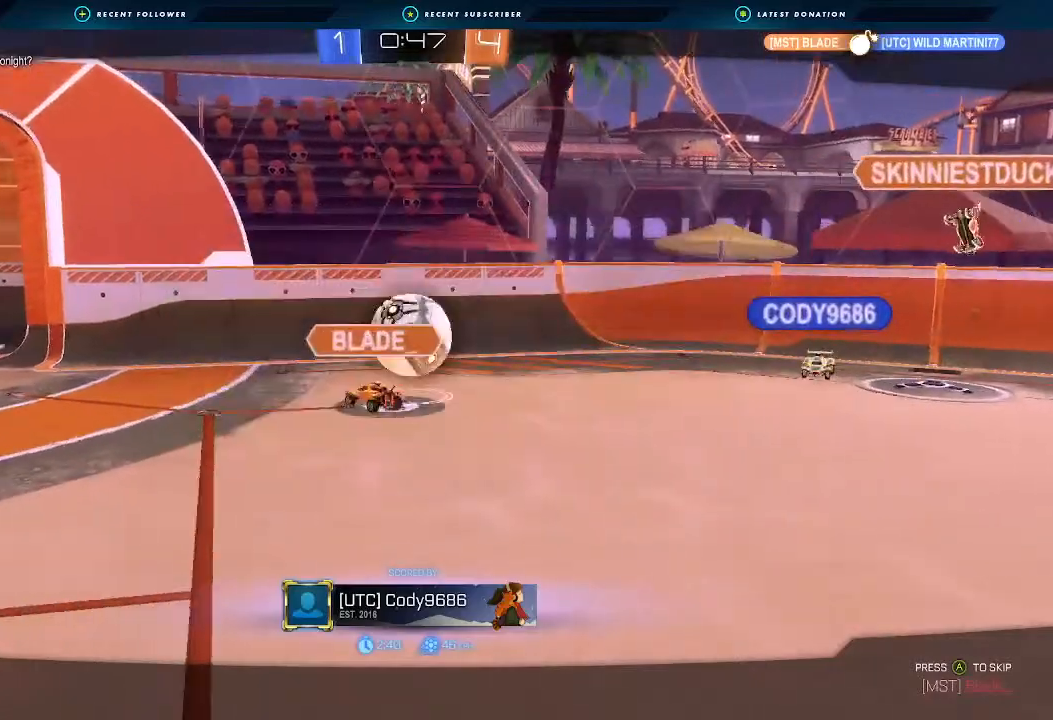
{"dt_ms": 500, "buttons": ["X", "R2"], "left_stick": "center", "right_stick": "center", "events": [[267, "X", "down"]]}
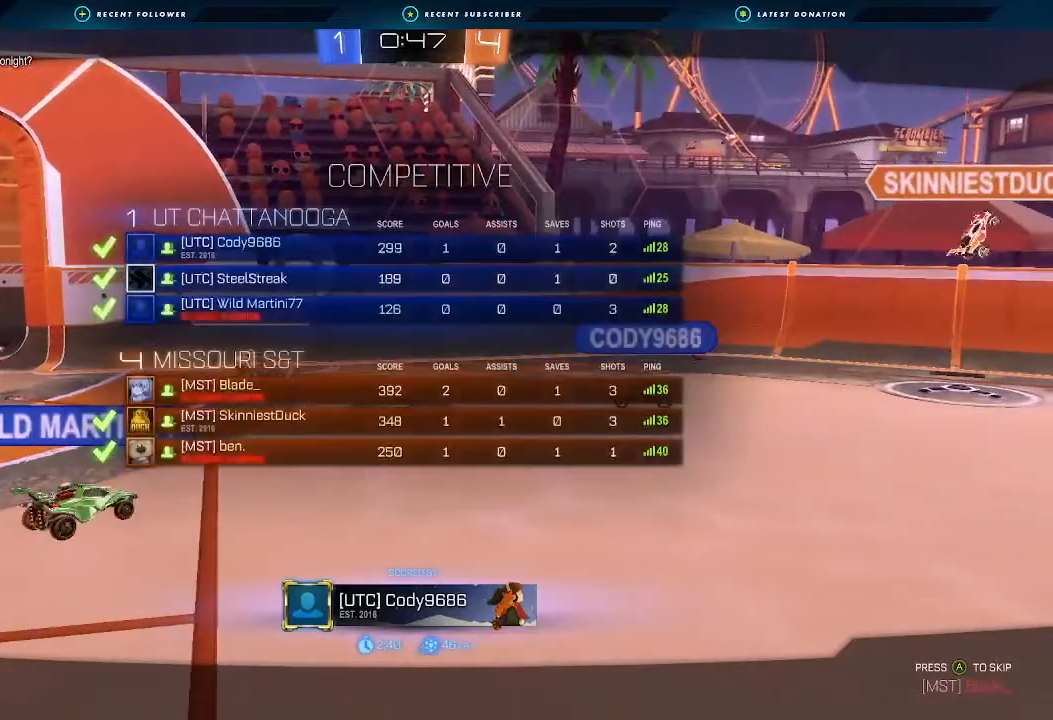
{"dt_ms": 500, "buttons": ["X", "R2"], "left_stick": "center", "right_stick": "center", "events": []}
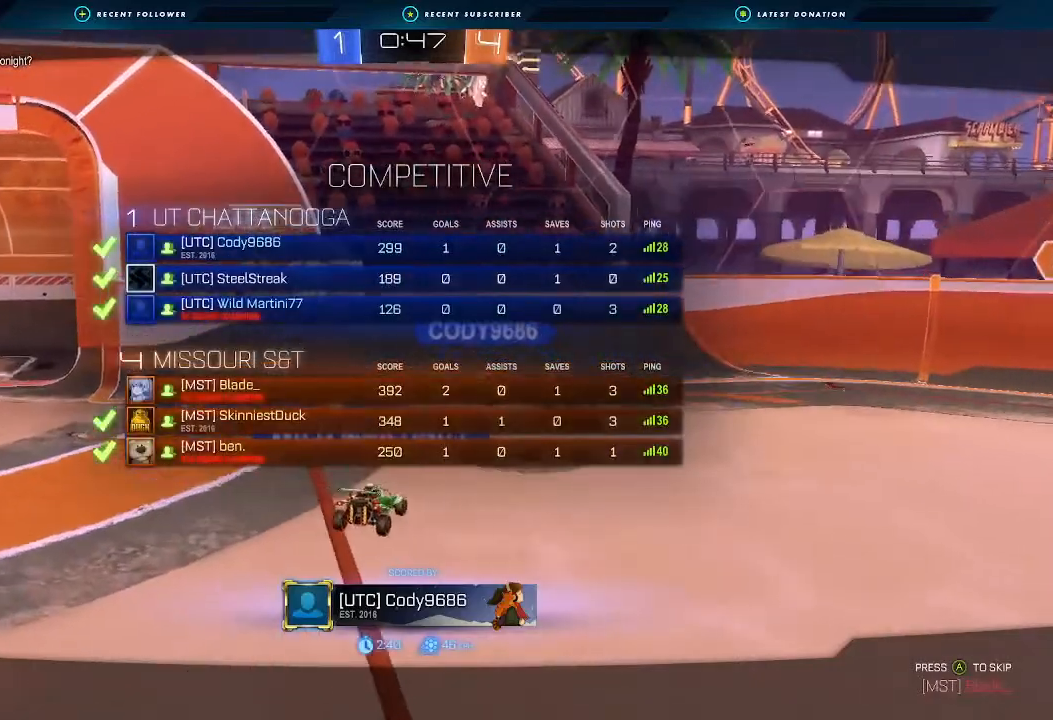
{"dt_ms": 500, "buttons": ["X", "R2"], "left_stick": "center", "right_stick": "center", "events": [[67, "X", "up"], [333, "X", "down"]]}
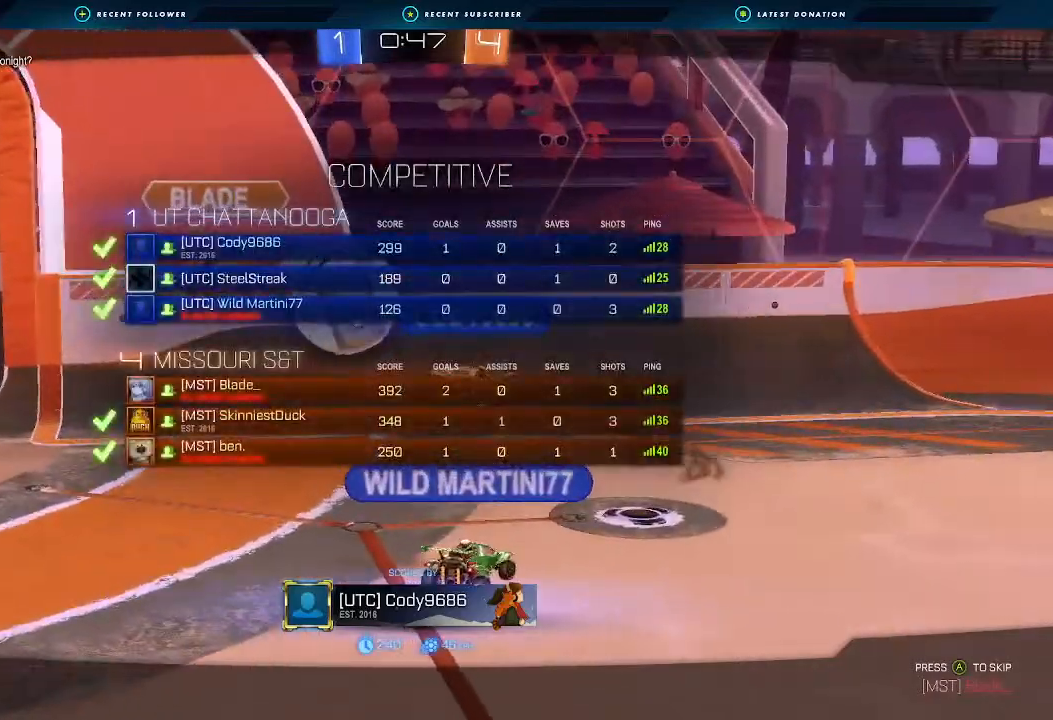
{"dt_ms": 500, "buttons": ["R2"], "left_stick": "center", "right_stick": "center", "events": [[467, "X", "up"]]}
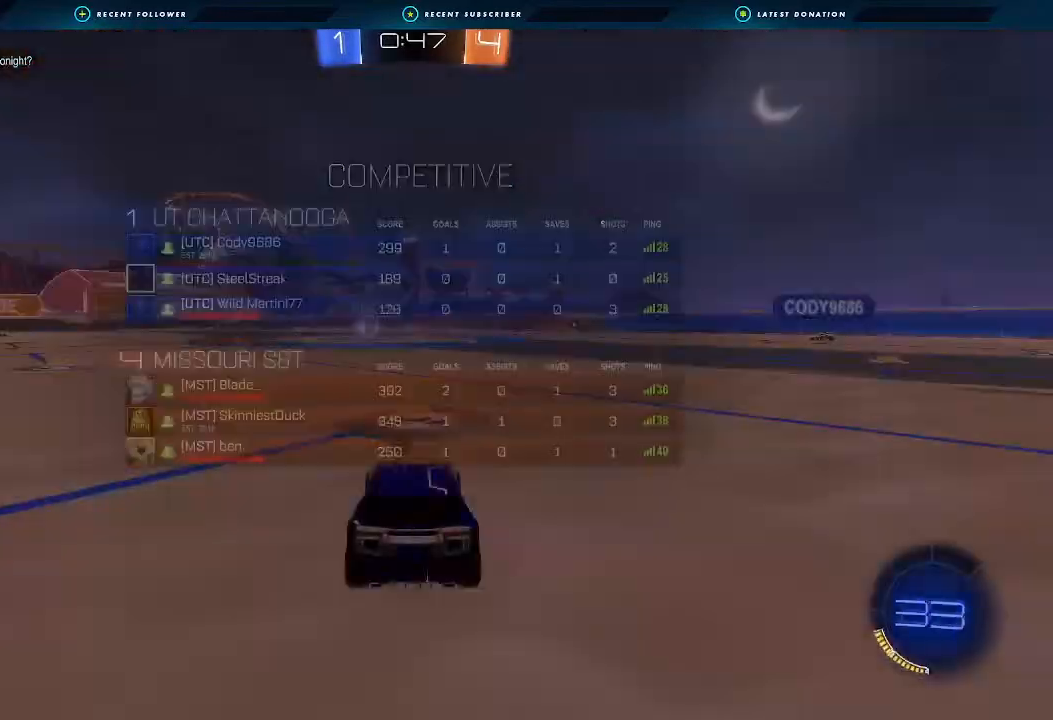
{"dt_ms": 500, "buttons": ["R2"], "left_stick": "center", "right_stick": "center", "events": []}
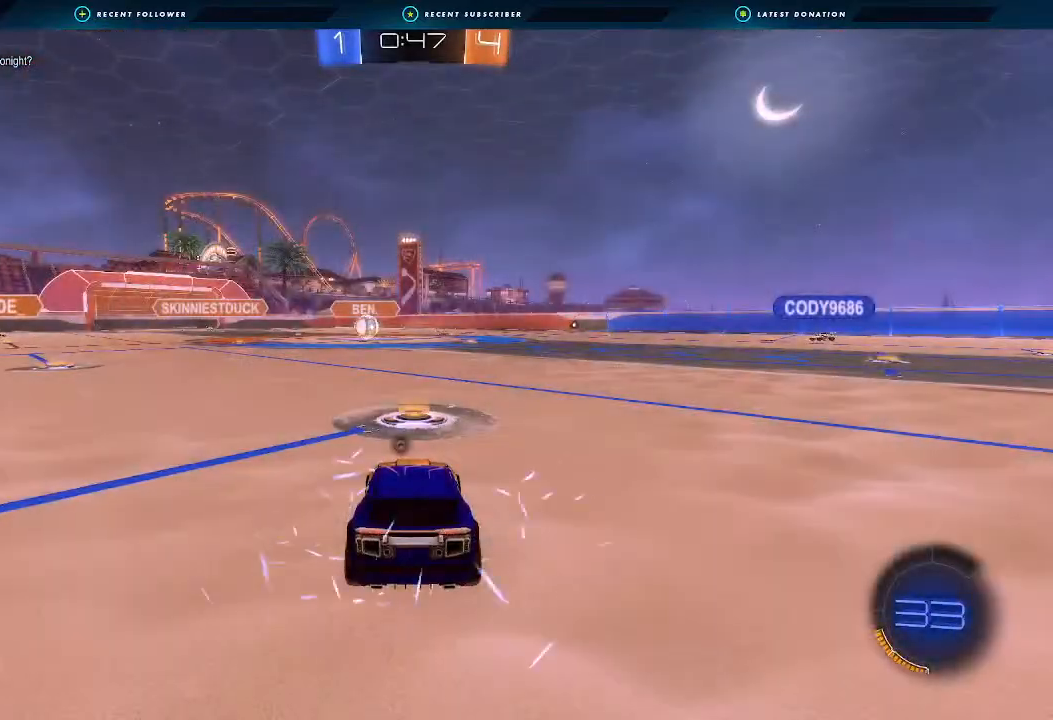
{"dt_ms": 500, "buttons": ["X", "R2"], "left_stick": "center", "right_stick": "center", "events": [[367, "X", "down"]]}
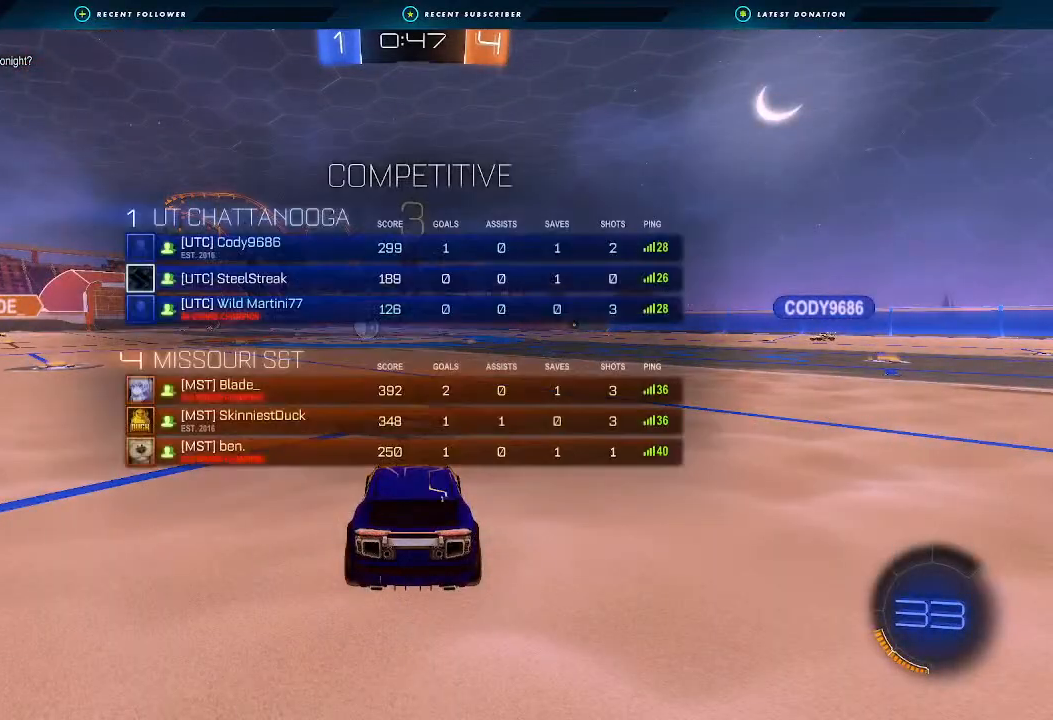
{"dt_ms": 500, "buttons": ["R2"], "left_stick": "center", "right_stick": "center", "events": [[267, "X", "up"]]}
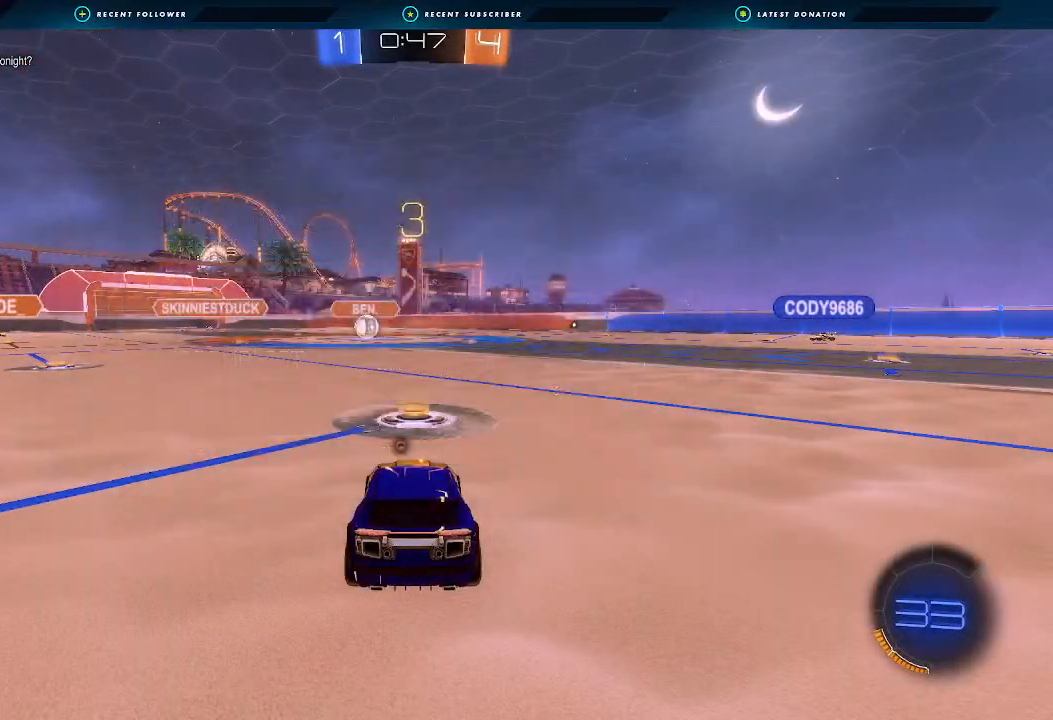
{"dt_ms": 500, "buttons": ["R2"], "left_stick": "center", "right_stick": "center", "events": [[167, "X", "down"], [500, "X", "up"]]}
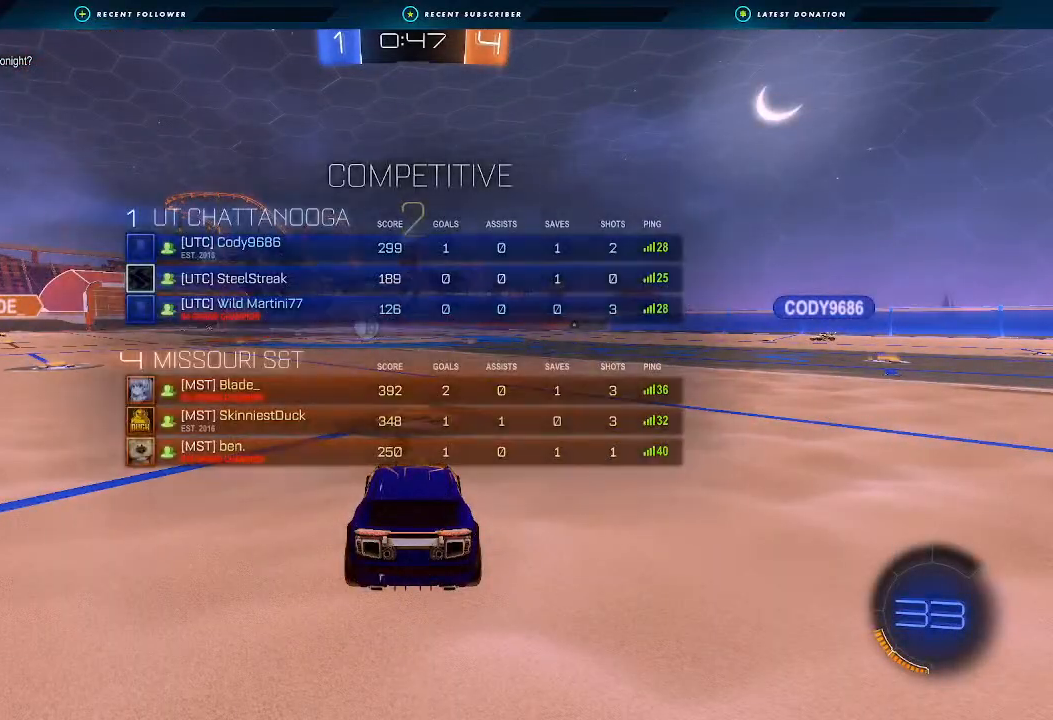
{"dt_ms": 500, "buttons": ["B", "R2"], "left_stick": "center", "right_stick": "center", "events": [[133, "B", "down"]]}
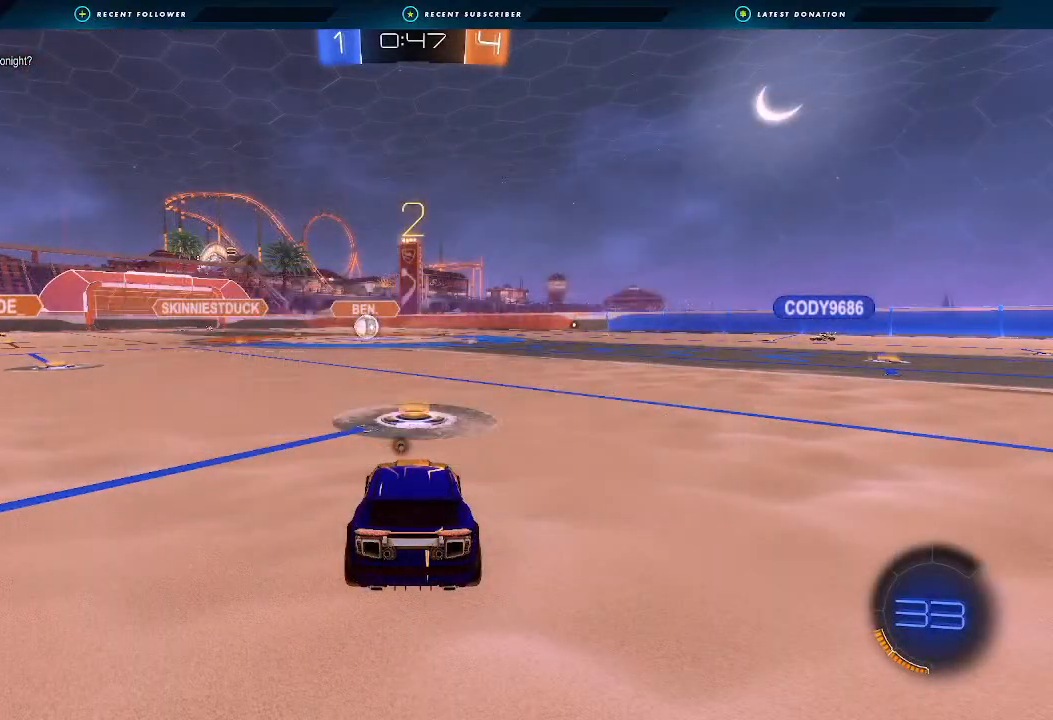
{"dt_ms": 500, "buttons": ["B", "R2"], "left_stick": "center", "right_stick": "center", "events": []}
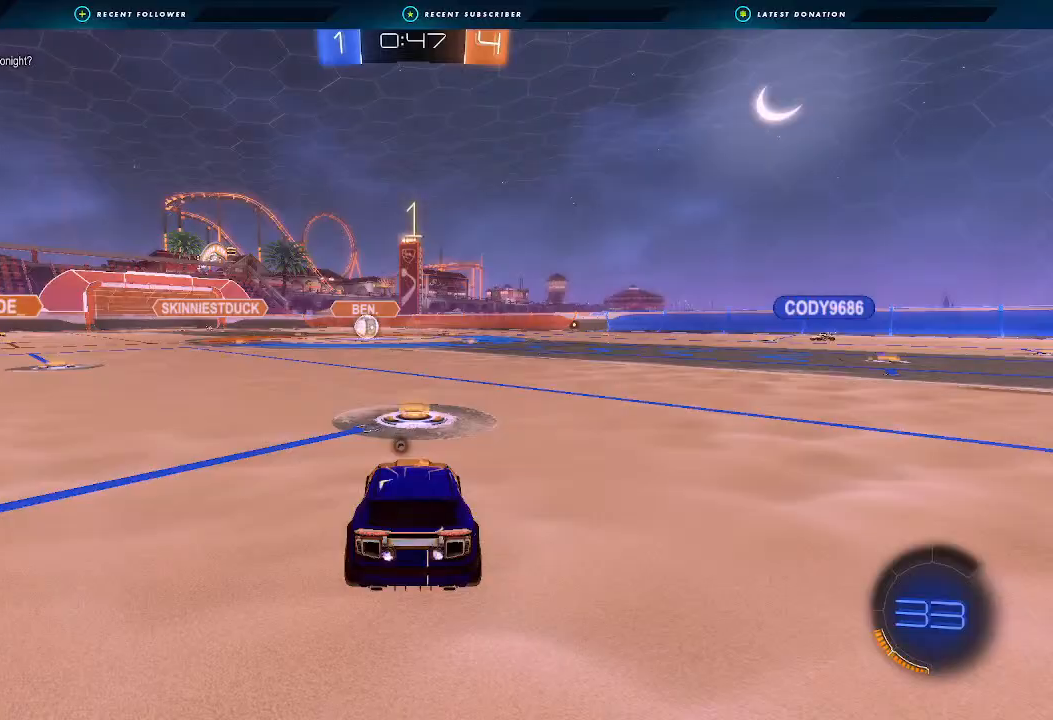
{"dt_ms": 500, "buttons": ["B", "R2"], "left_stick": "center", "right_stick": "center", "events": []}
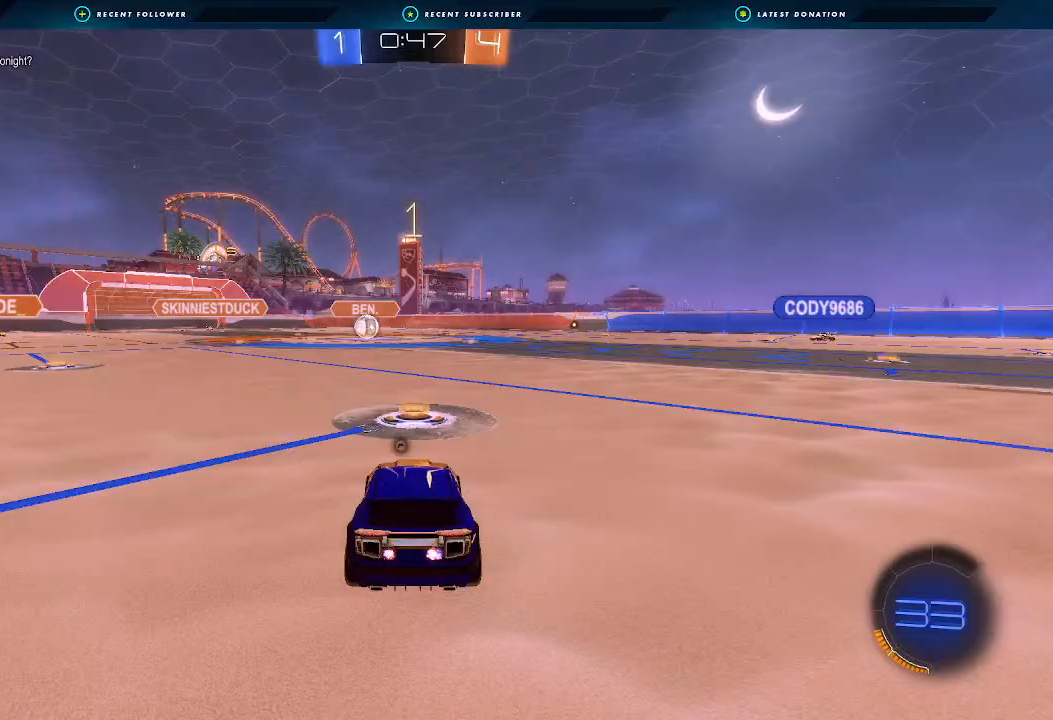
{"dt_ms": 500, "buttons": ["B", "R2"], "left_stick": "center", "right_stick": "center", "events": []}
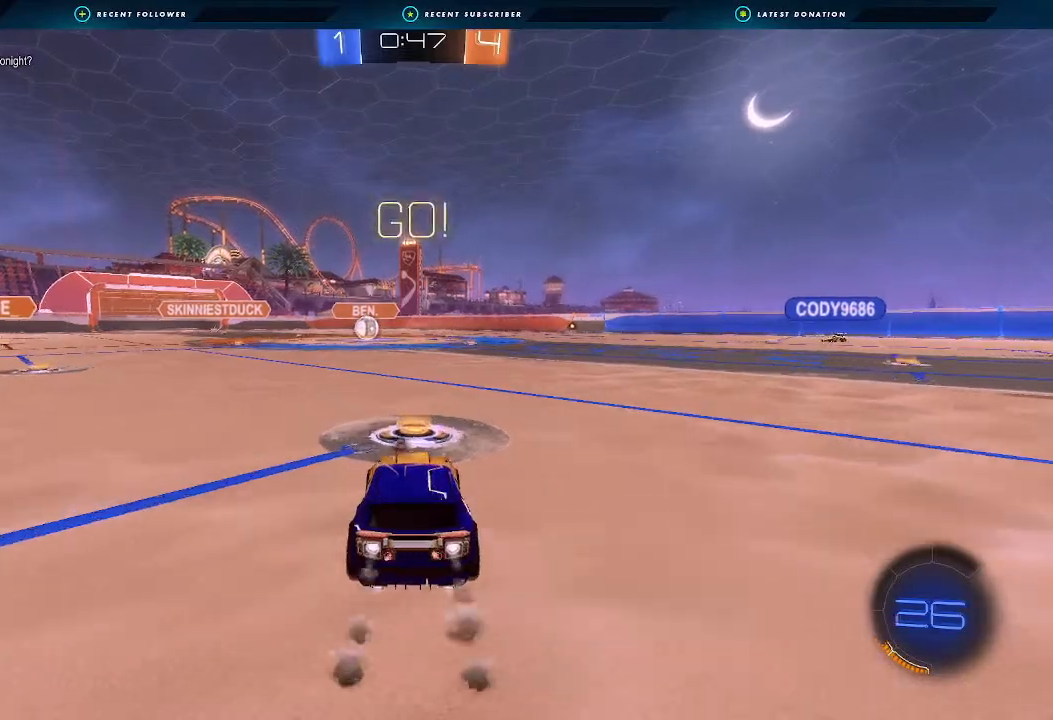
{"dt_ms": 500, "buttons": ["A", "B", "L1", "R2"], "left_stick": "down", "right_stick": "center", "events": [[67, "L1", "down"], [67, "left_stick", "up-right"], [133, "A", "down"], [167, "L3", "down"], [200, "A", "up"], [200, "left_stick", "up-left"], [233, "A", "down"], [267, "L3", "up"], [267, "left_stick", "down"]]}
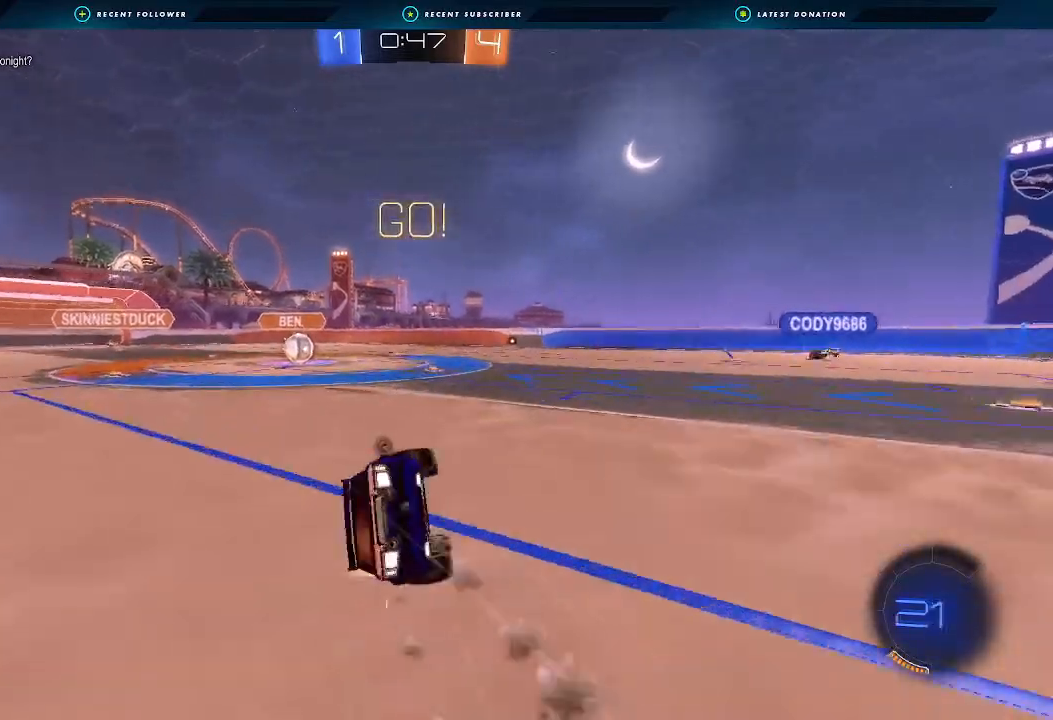
{"dt_ms": 500, "buttons": ["B", "L1", "R2"], "left_stick": "down-left", "right_stick": "center", "events": [[133, "A", "up"], [233, "left_stick", "down-left"]]}
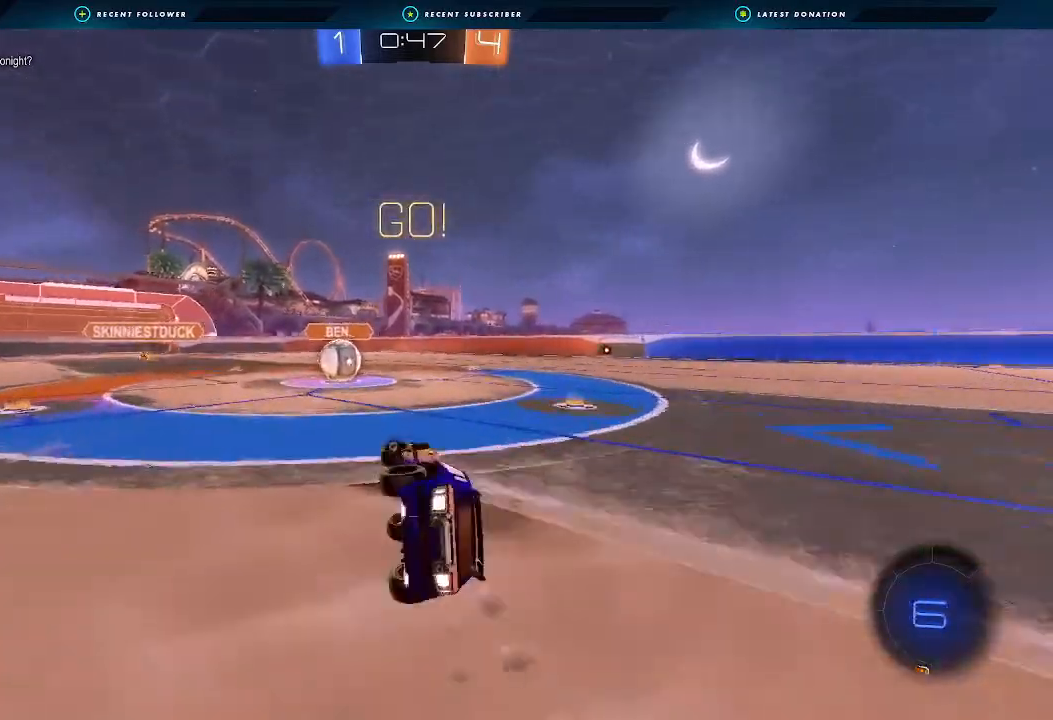
{"dt_ms": 500, "buttons": ["A", "B", "R2"], "left_stick": "center", "right_stick": "center", "events": [[200, "L1", "up"], [200, "left_stick", "center"], [500, "A", "down"]]}